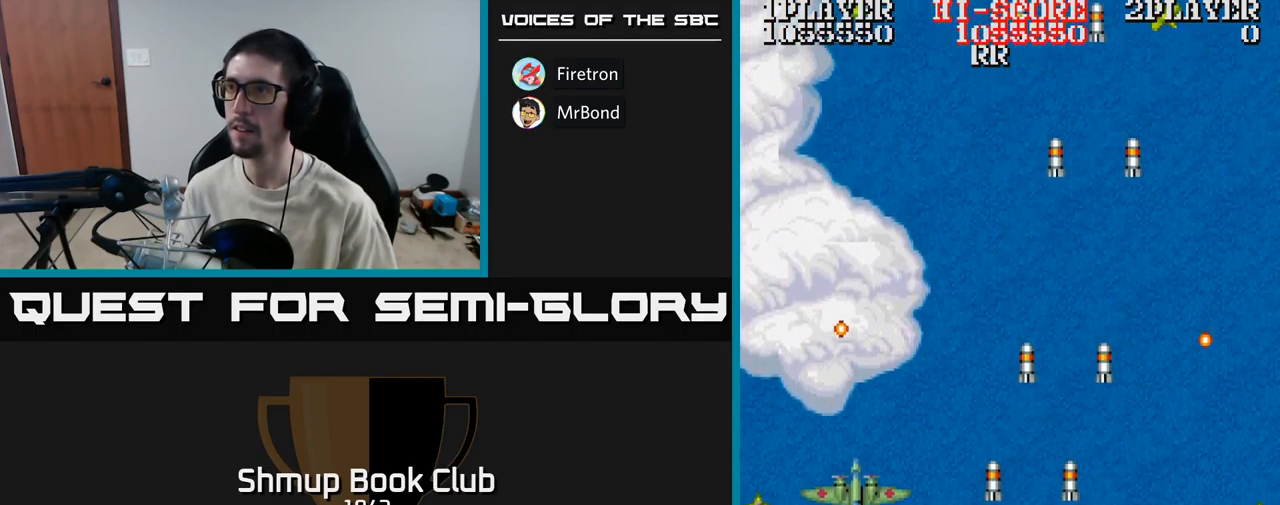
Gameplay with a controller (Xbox layout); each line is a JSON object with the inputs held at the frame after it. "events" lists button and stick changes between this image and that frame as [ms after this image, input, new state], when the widget could be followed in between. Not read: left_stick right_stick.
{"buttons": ["A", "DPAD_LEFT"], "events": [[50, "DPAD_DOWN", "down"], [50, "DPAD_LEFT", "up"], [183, "DPAD_LEFT", "down"], [200, "DPAD_DOWN", "up"]]}
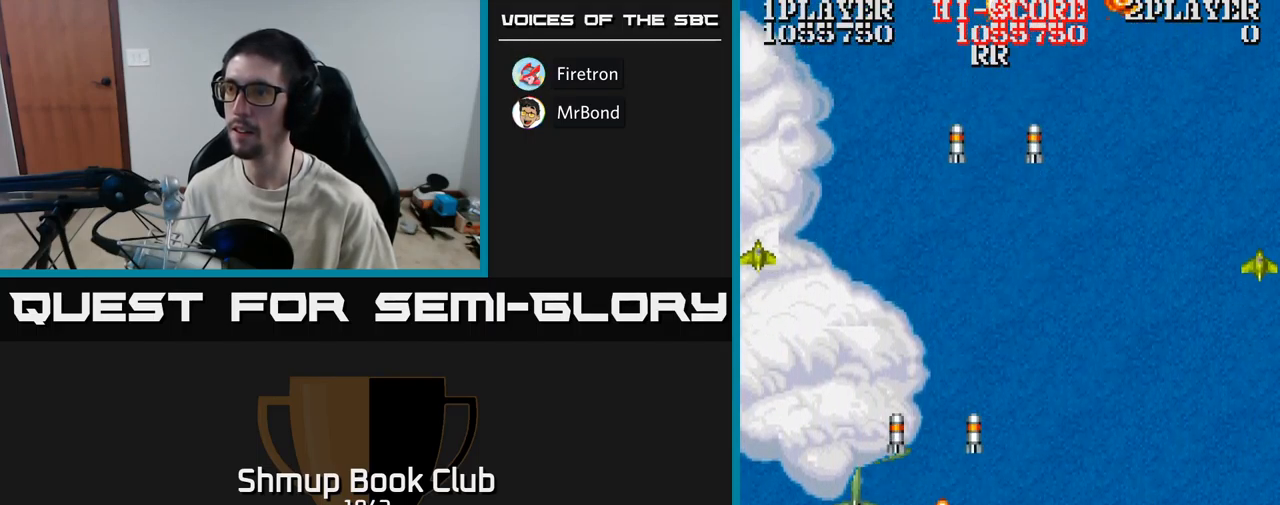
{"buttons": ["A", "DPAD_RIGHT"], "events": [[17, "DPAD_UP", "down"], [300, "DPAD_UP", "up"], [317, "DPAD_DOWN", "down"], [383, "DPAD_LEFT", "up"], [417, "DPAD_RIGHT", "down"], [467, "DPAD_DOWN", "up"]]}
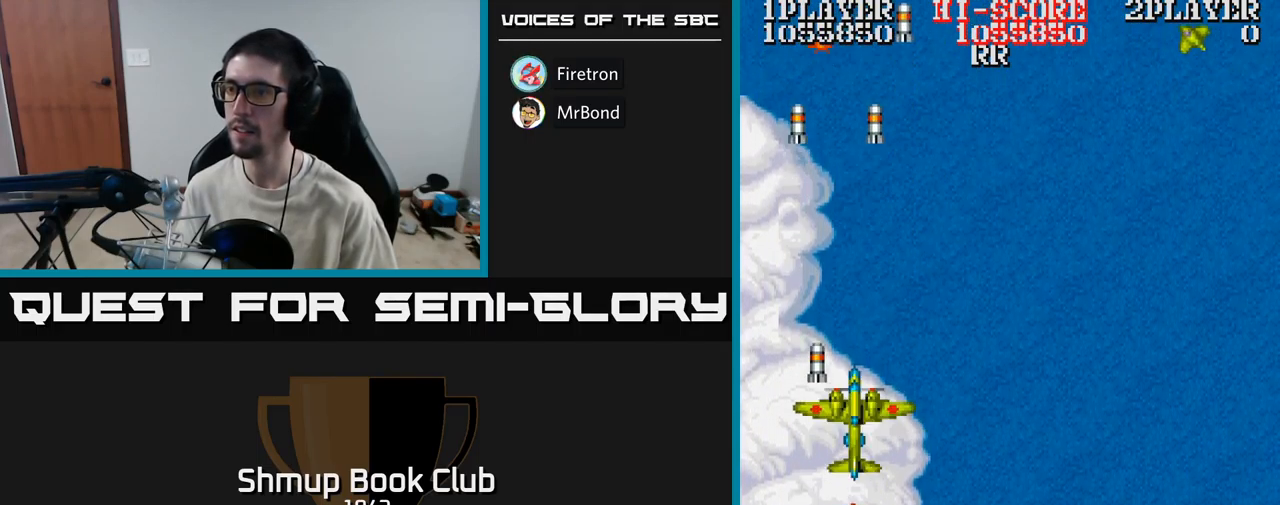
{"buttons": ["A"], "events": [[183, "DPAD_UP", "down"], [216, "DPAD_RIGHT", "up"], [399, "DPAD_UP", "up"]]}
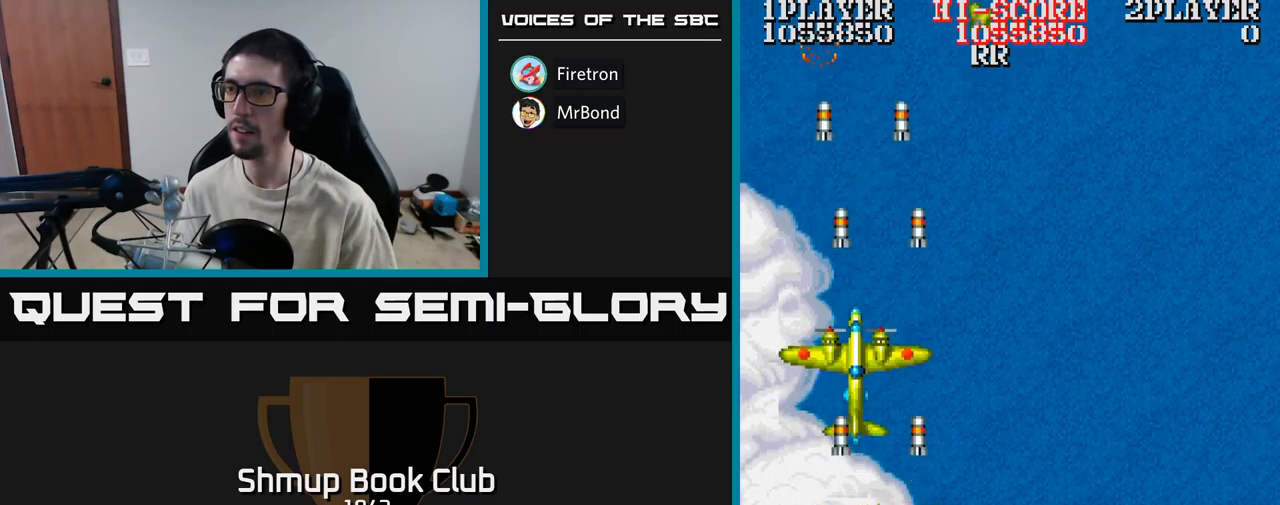
{"buttons": ["A", "DPAD_LEFT"], "events": [[433, "DPAD_LEFT", "down"]]}
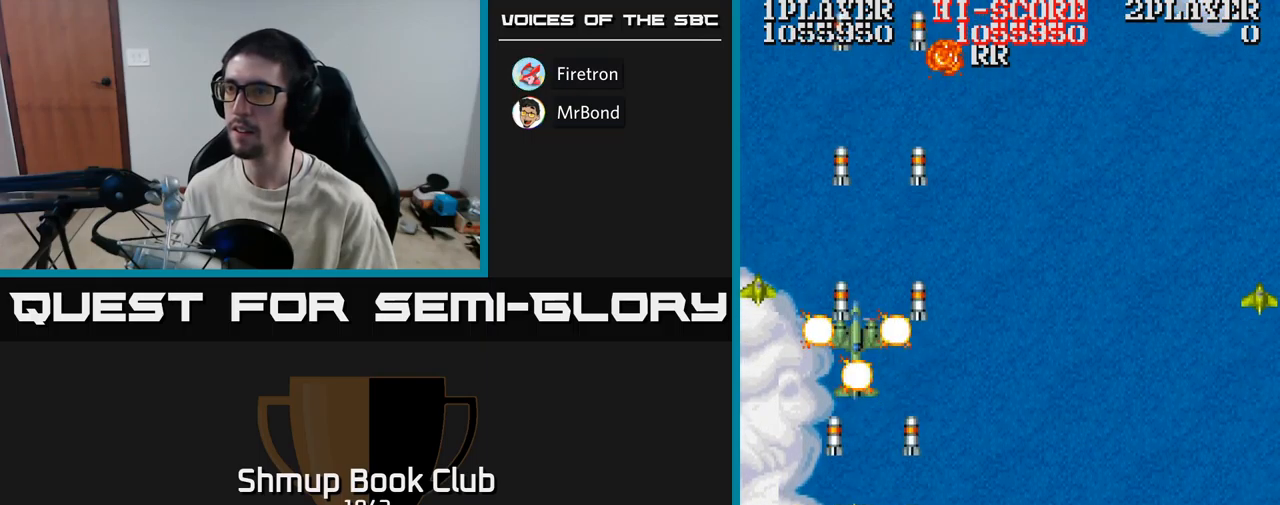
{"buttons": ["A", "DPAD_UP"], "events": [[17, "DPAD_LEFT", "up"], [83, "DPAD_RIGHT", "down"], [133, "DPAD_RIGHT", "up"], [400, "DPAD_UP", "down"]]}
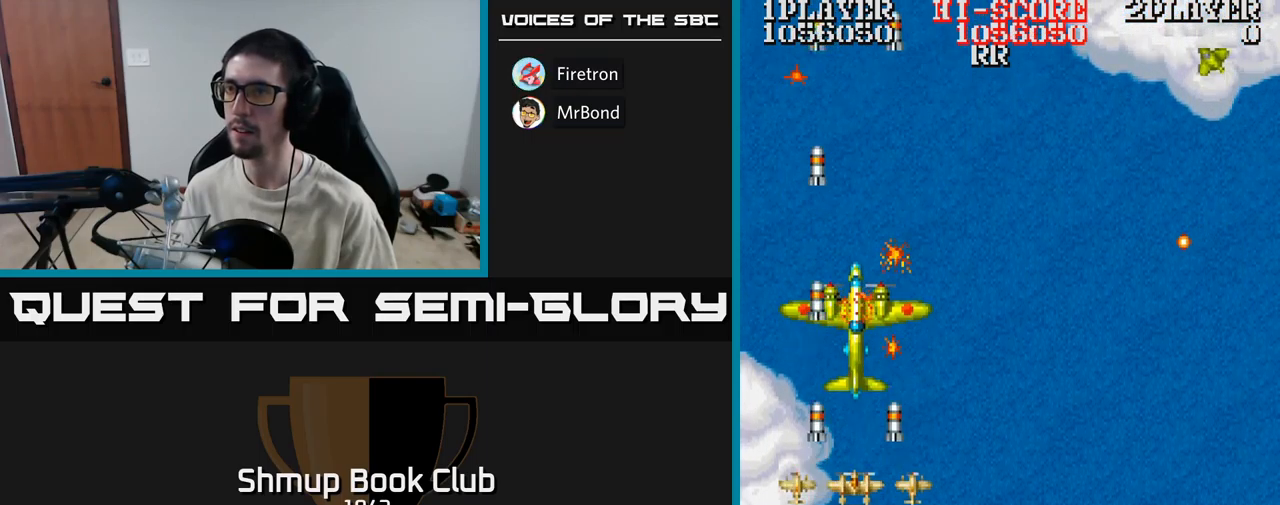
{"buttons": ["A"], "events": [[17, "DPAD_UP", "up"], [117, "DPAD_RIGHT", "down"], [183, "DPAD_RIGHT", "up"], [333, "DPAD_DOWN", "down"], [450, "DPAD_DOWN", "up"]]}
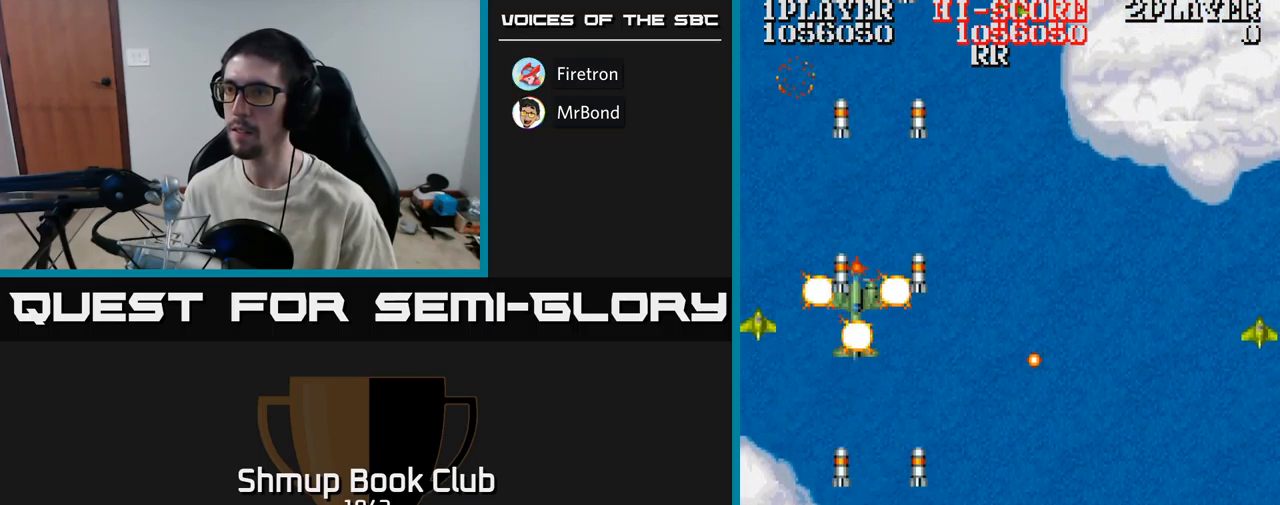
{"buttons": ["A", "DPAD_DOWN", "DPAD_RIGHT"], "events": [[183, "DPAD_DOWN", "down"], [267, "DPAD_DOWN", "up"], [467, "DPAD_DOWN", "down"], [483, "DPAD_RIGHT", "down"]]}
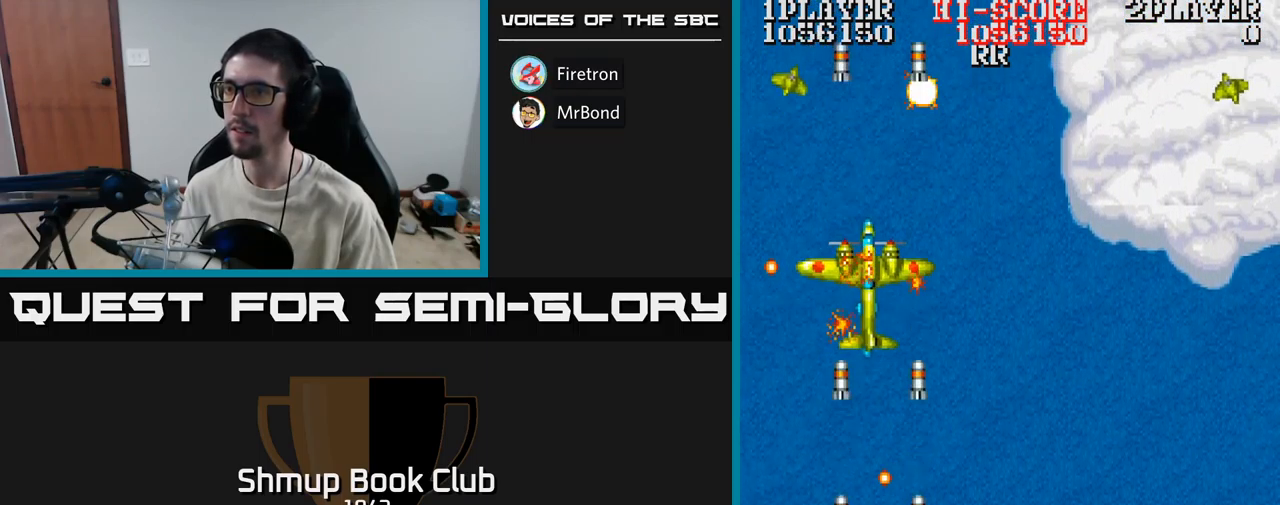
{"buttons": ["A"], "events": [[17, "DPAD_DOWN", "up"], [117, "DPAD_UP", "down"], [150, "DPAD_RIGHT", "up"], [500, "DPAD_UP", "up"]]}
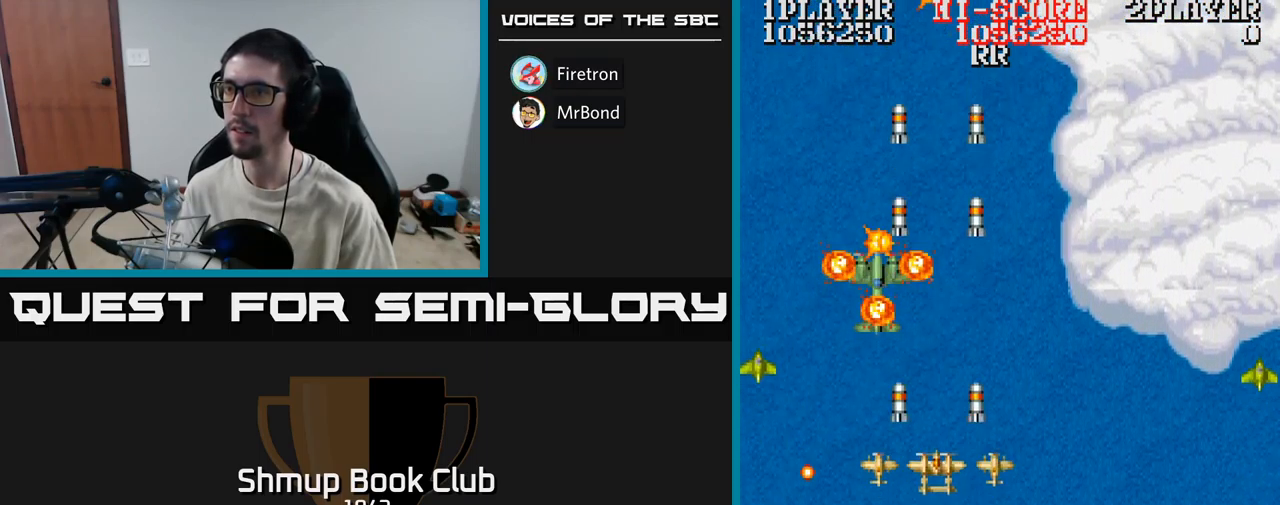
{"buttons": ["A", "DPAD_DOWN"], "events": [[183, "DPAD_LEFT", "down"], [217, "DPAD_UP", "down"], [300, "DPAD_LEFT", "up"], [367, "DPAD_UP", "up"], [433, "DPAD_DOWN", "down"]]}
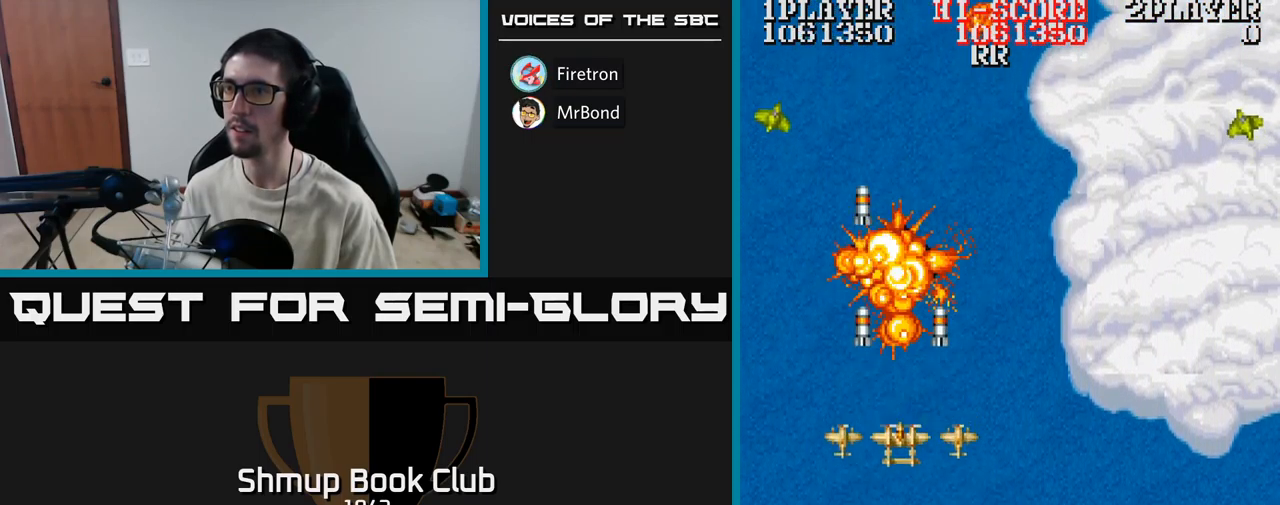
{"buttons": ["A", "DPAD_RIGHT"]}
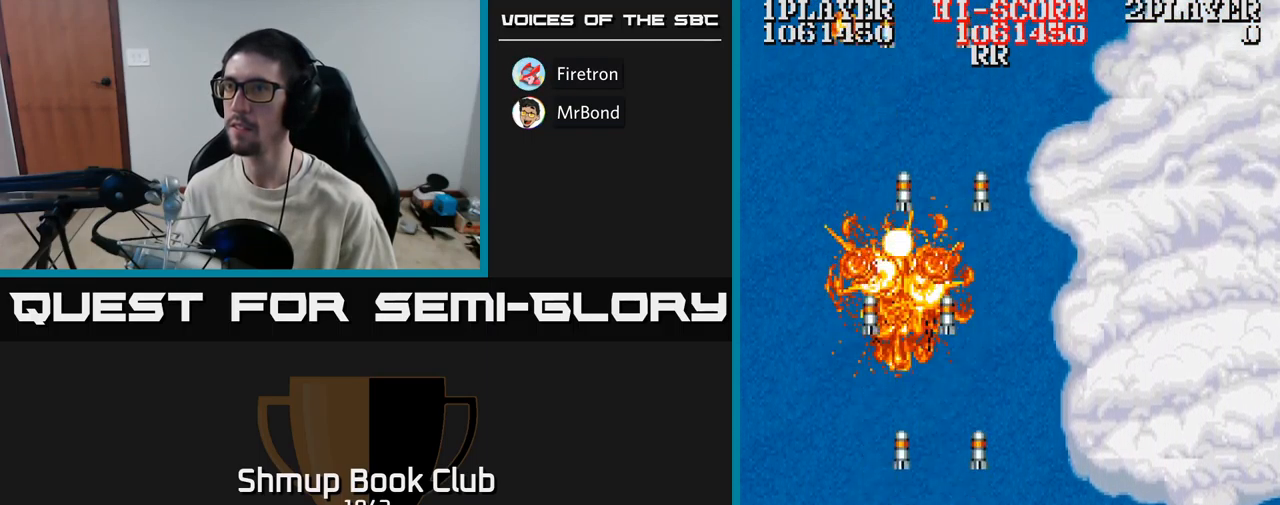
{"buttons": ["A", "DPAD_RIGHT"], "events": [[83, "DPAD_UP", "down"], [117, "DPAD_RIGHT", "up"], [250, "DPAD_RIGHT", "down"], [300, "DPAD_UP", "up"]]}
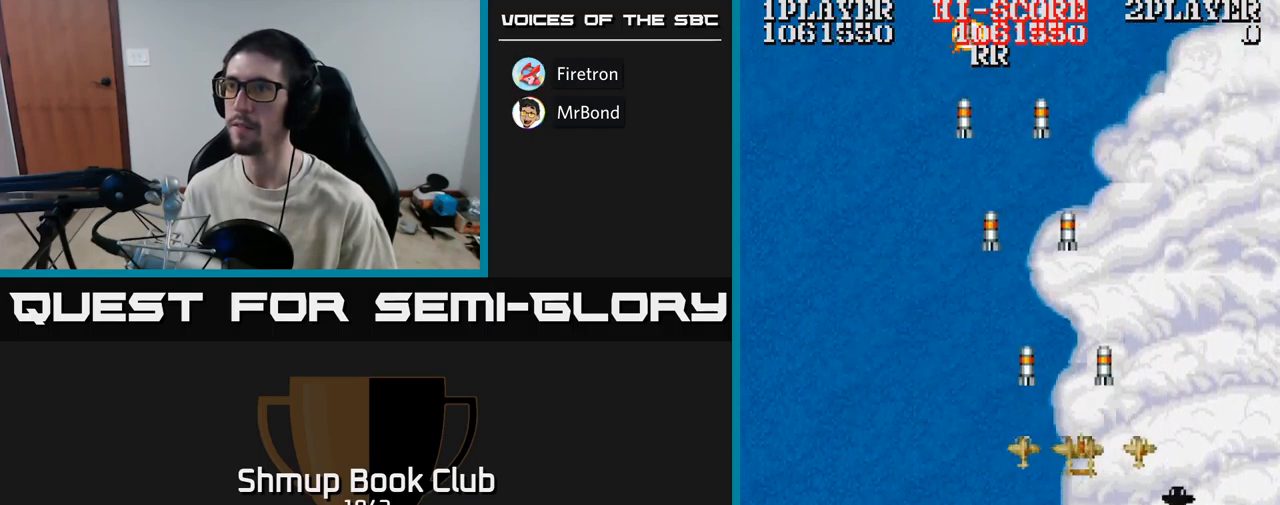
{"buttons": ["A", "DPAD_DOWN", "DPAD_LEFT"], "events": [[200, "DPAD_DOWN", "down"], [367, "DPAD_RIGHT", "up"], [500, "DPAD_LEFT", "down"]]}
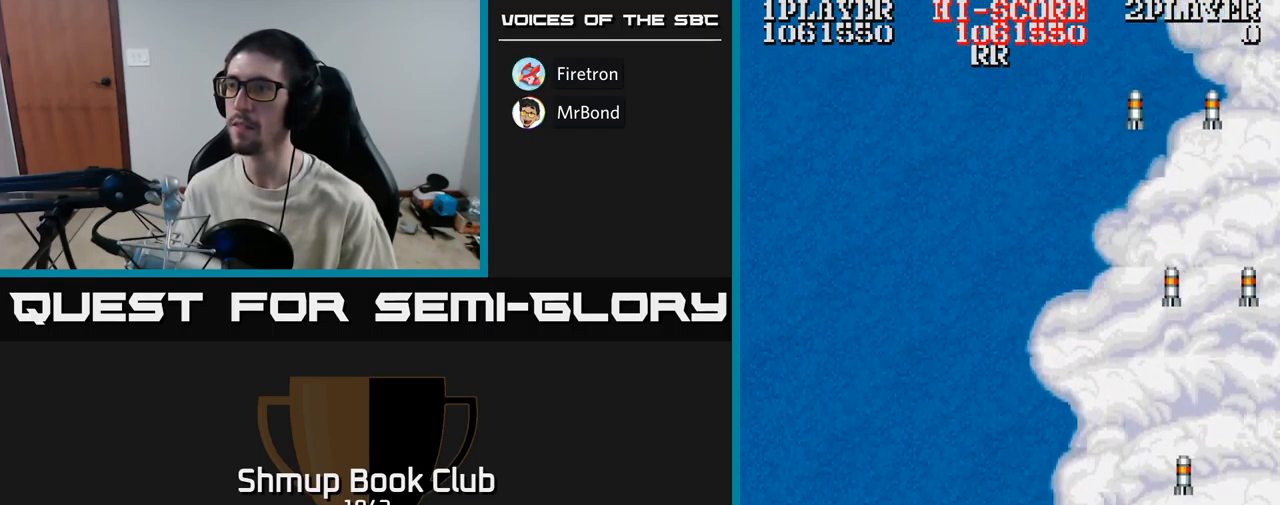
{"buttons": ["A", "DPAD_LEFT"], "events": [[50, "DPAD_DOWN", "up"], [200, "DPAD_UP", "down"], [434, "DPAD_UP", "up"]]}
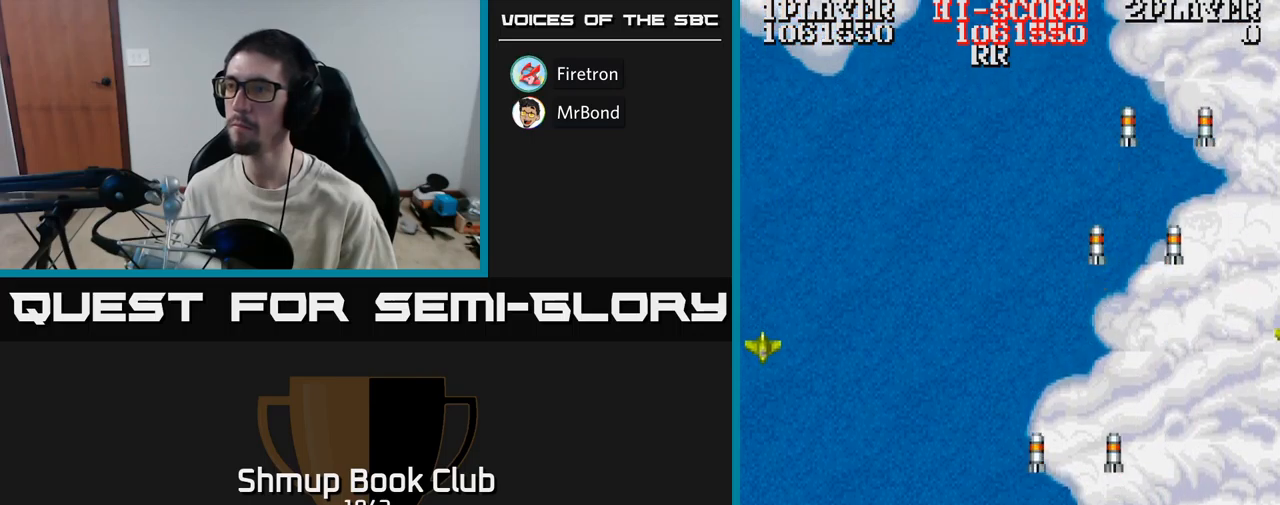
{"buttons": ["A"], "events": [[100, "DPAD_UP", "down"], [434, "DPAD_UP", "up"], [484, "DPAD_LEFT", "up"]]}
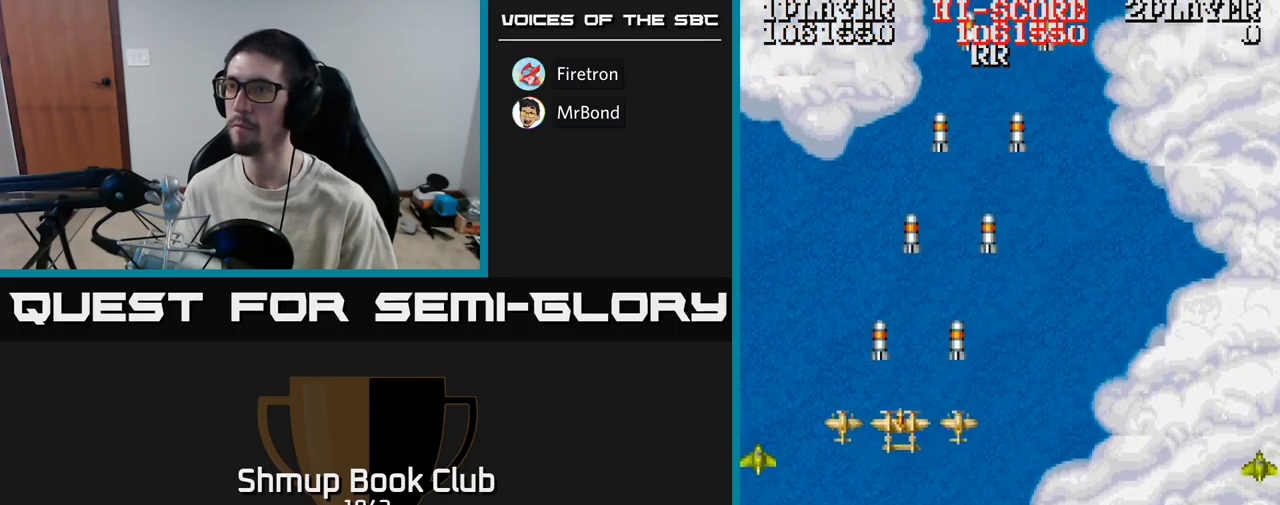
{"buttons": ["A", "DPAD_LEFT"], "events": [[17, "DPAD_RIGHT", "down"], [100, "DPAD_DOWN", "down"], [117, "DPAD_RIGHT", "up"], [167, "DPAD_LEFT", "down"], [200, "DPAD_DOWN", "up"]]}
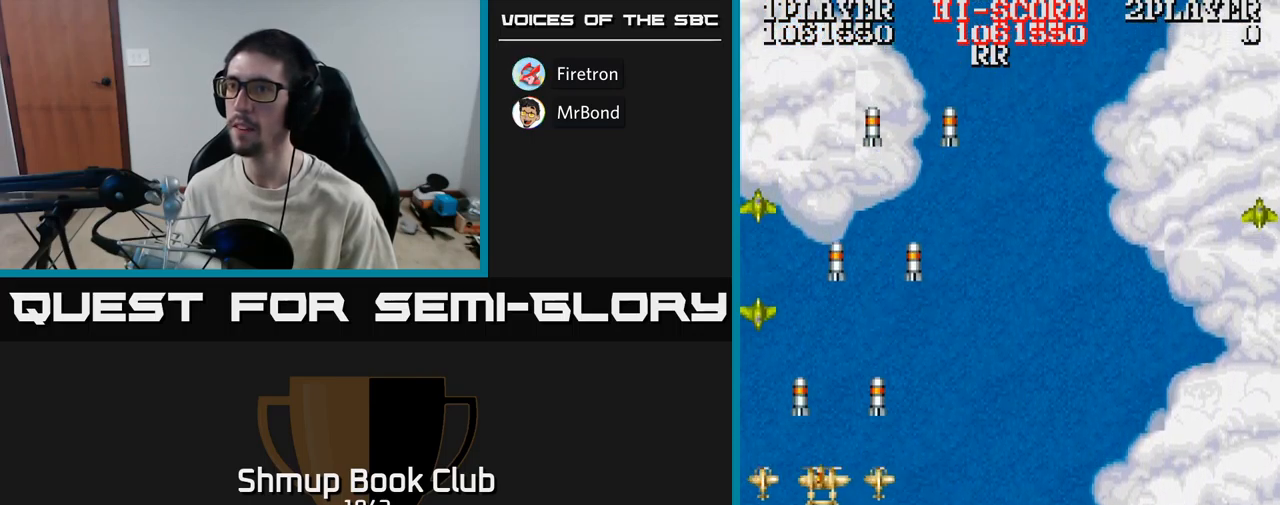
{"buttons": ["A", "DPAD_RIGHT"], "events": [[67, "DPAD_DOWN", "down"], [100, "DPAD_LEFT", "up"], [150, "DPAD_DOWN", "up"], [184, "DPAD_UP", "down"], [434, "DPAD_RIGHT", "down"], [500, "DPAD_UP", "up"]]}
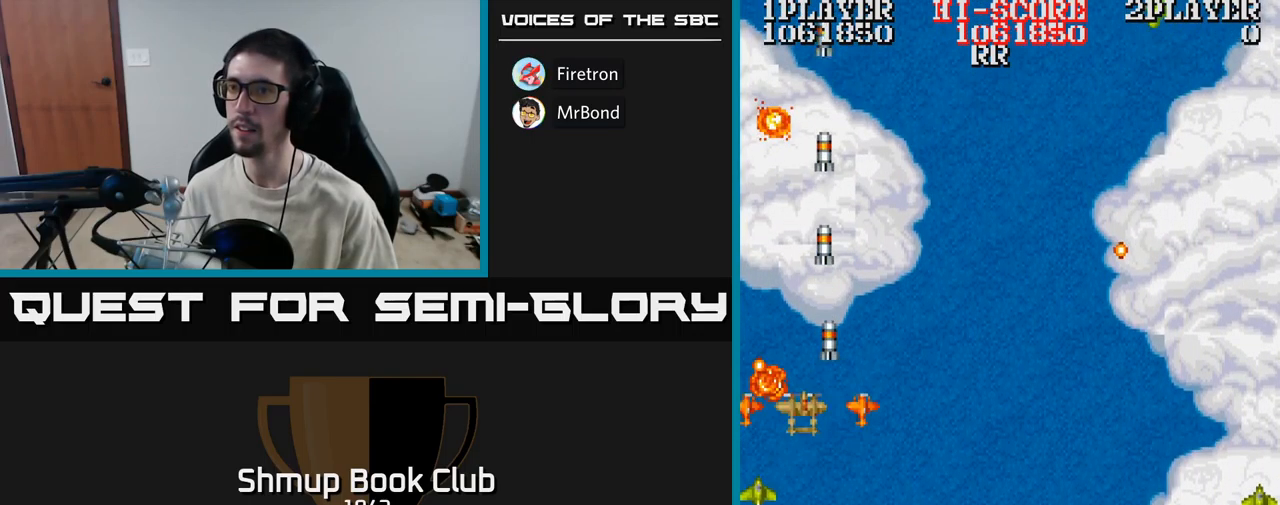
{"buttons": ["A", "DPAD_UP", "DPAD_RIGHT"], "events": [[117, "DPAD_DOWN", "down"], [184, "DPAD_RIGHT", "up"], [234, "DPAD_LEFT", "down"], [317, "DPAD_DOWN", "up"], [384, "DPAD_UP", "down"], [450, "DPAD_LEFT", "up"], [500, "DPAD_RIGHT", "down"]]}
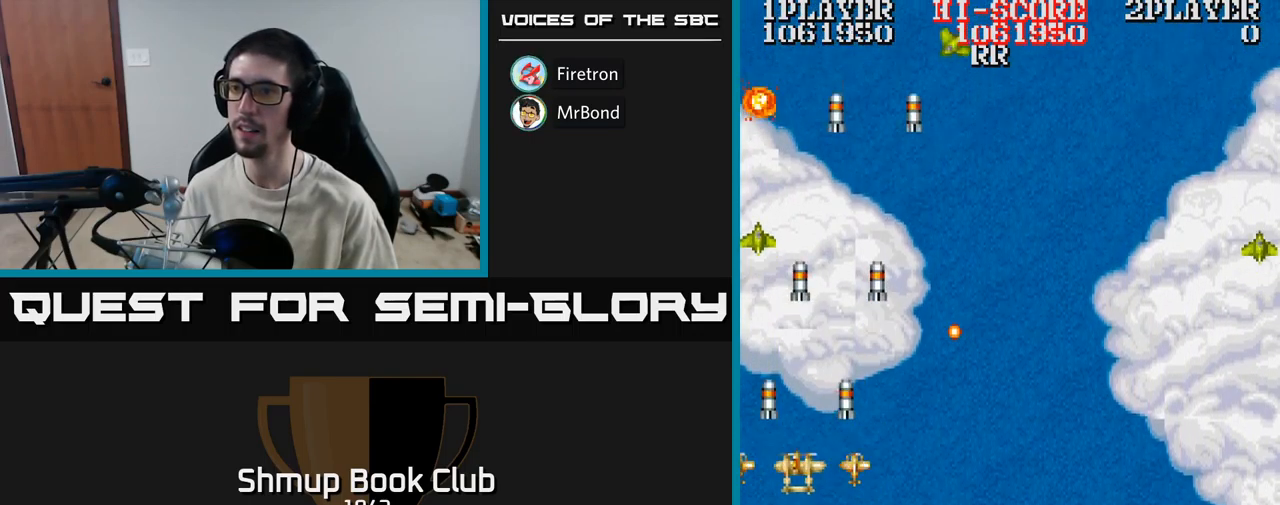
{"buttons": ["A", "DPAD_DOWN"], "events": [[50, "DPAD_UP", "up"], [84, "DPAD_DOWN", "down"], [184, "DPAD_DOWN", "up"], [434, "DPAD_DOWN", "down"], [484, "DPAD_RIGHT", "up"]]}
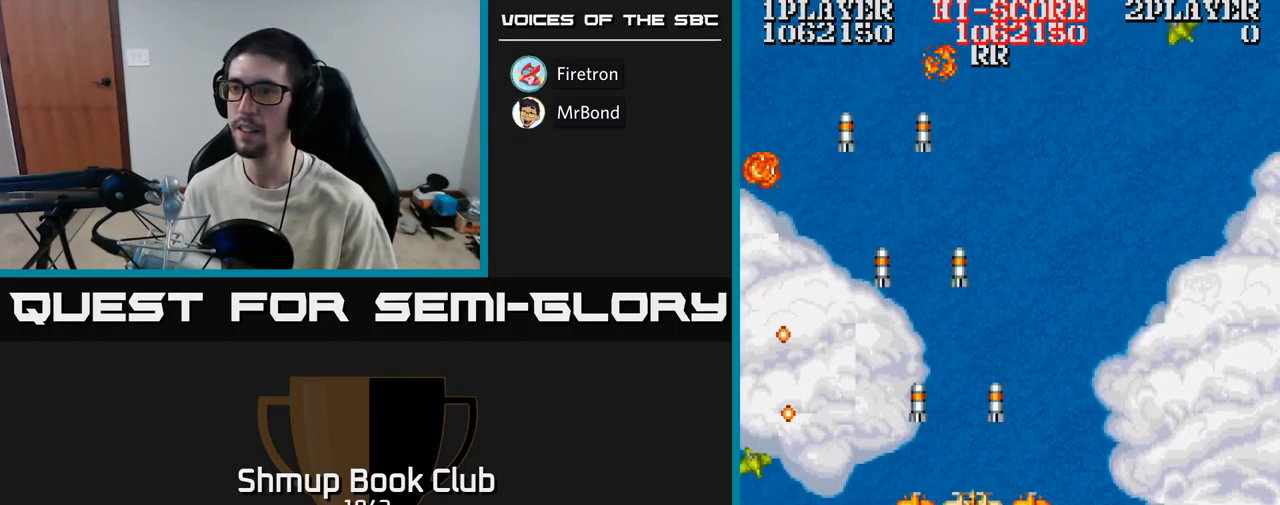
{"buttons": ["A", "DPAD_LEFT"], "events": [[34, "DPAD_LEFT", "down"], [67, "DPAD_DOWN", "up"], [100, "DPAD_UP", "down"], [167, "DPAD_LEFT", "up"], [367, "DPAD_LEFT", "down"], [417, "DPAD_UP", "up"]]}
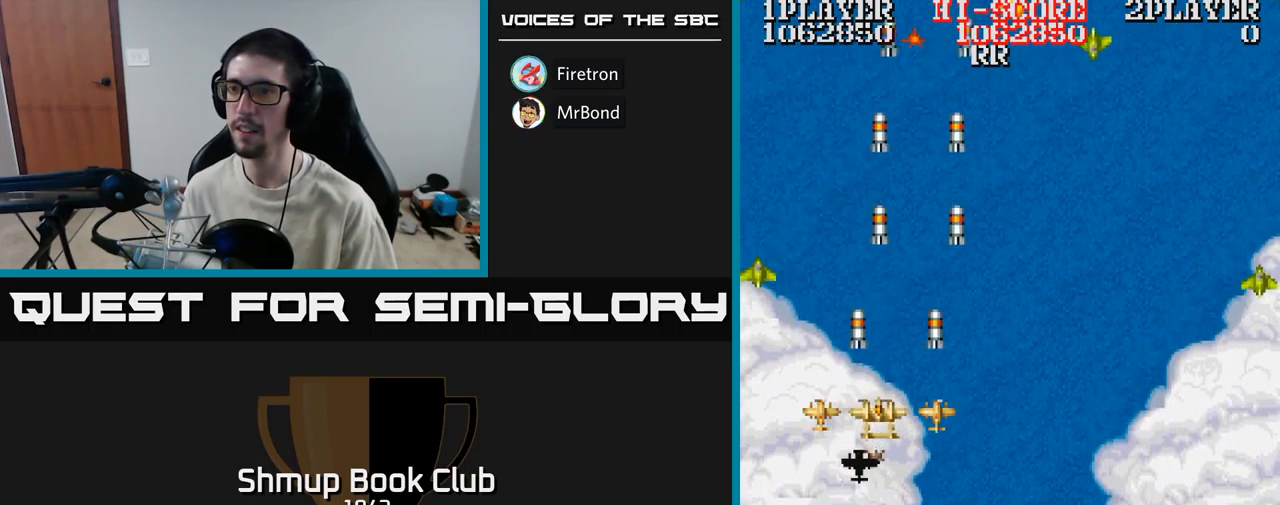
{"buttons": ["A", "DPAD_DOWN", "DPAD_RIGHT"], "events": [[284, "DPAD_LEFT", "up"], [300, "DPAD_RIGHT", "down"], [434, "DPAD_DOWN", "down"]]}
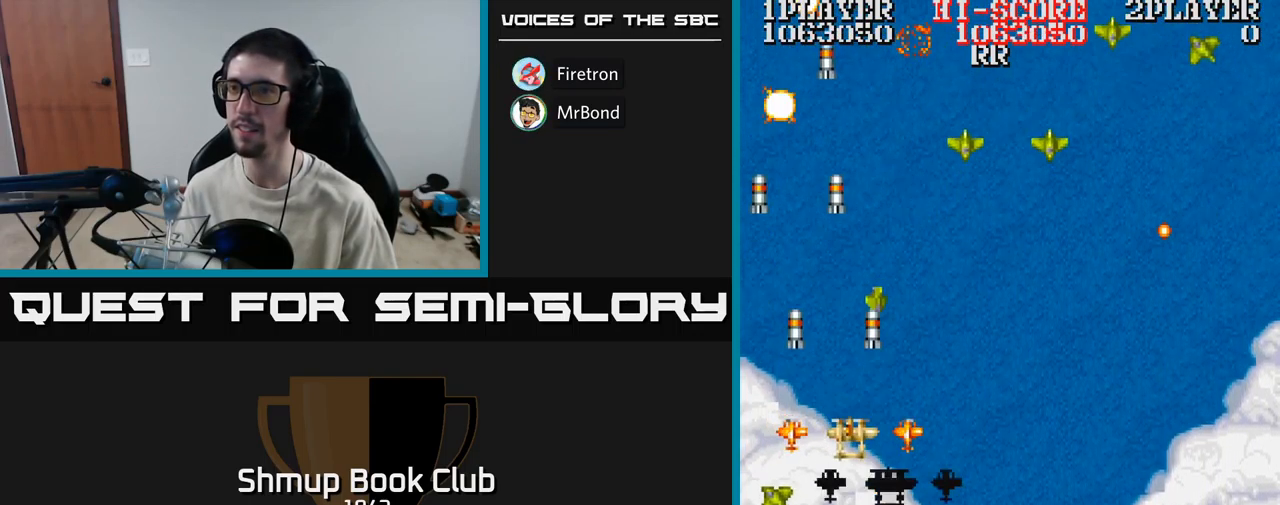
{"buttons": ["A", "DPAD_DOWN", "DPAD_RIGHT"], "events": [[17, "DPAD_DOWN", "up"], [150, "DPAD_DOWN", "down"], [300, "DPAD_DOWN", "up"], [500, "DPAD_DOWN", "down"]]}
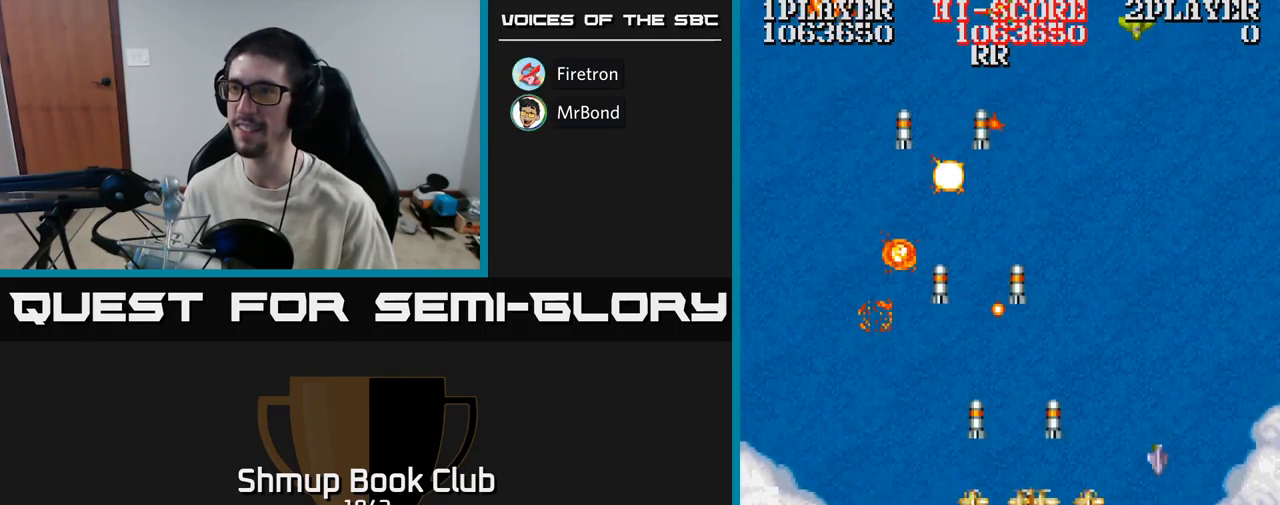
{"buttons": ["A", "DPAD_LEFT"], "events": [[50, "DPAD_RIGHT", "up"], [67, "DPAD_DOWN", "up"], [67, "DPAD_LEFT", "down"], [117, "DPAD_UP", "down"], [250, "DPAD_LEFT", "up"], [367, "DPAD_LEFT", "down"], [384, "DPAD_UP", "up"]]}
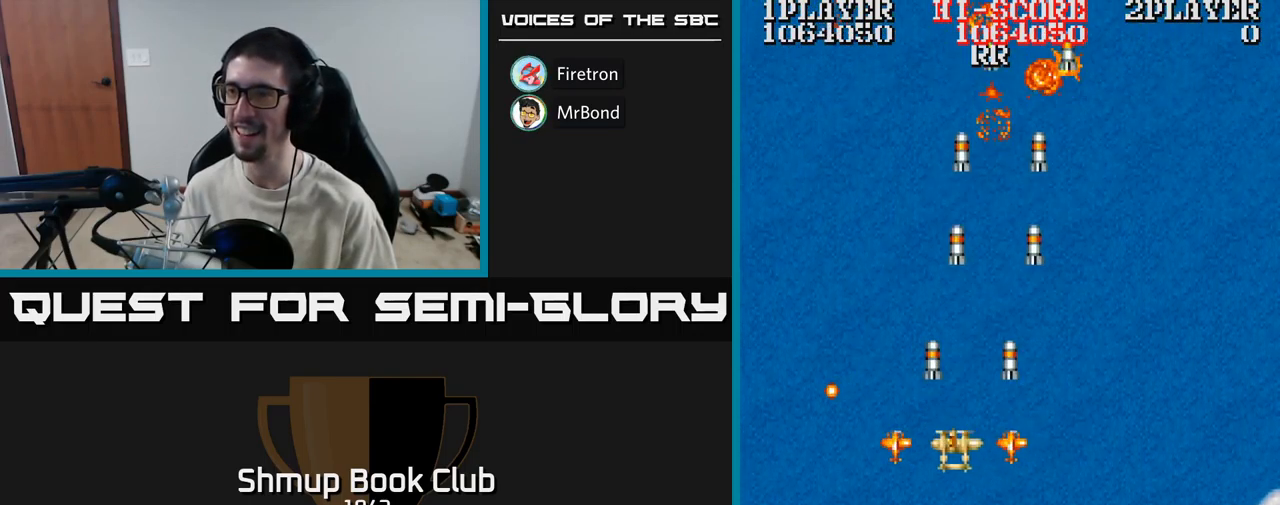
{"buttons": ["A", "DPAD_DOWN", "DPAD_RIGHT"], "events": [[17, "DPAD_UP", "down"], [34, "DPAD_LEFT", "up"], [67, "DPAD_RIGHT", "down"], [67, "DPAD_UP", "up"], [334, "DPAD_DOWN", "down"]]}
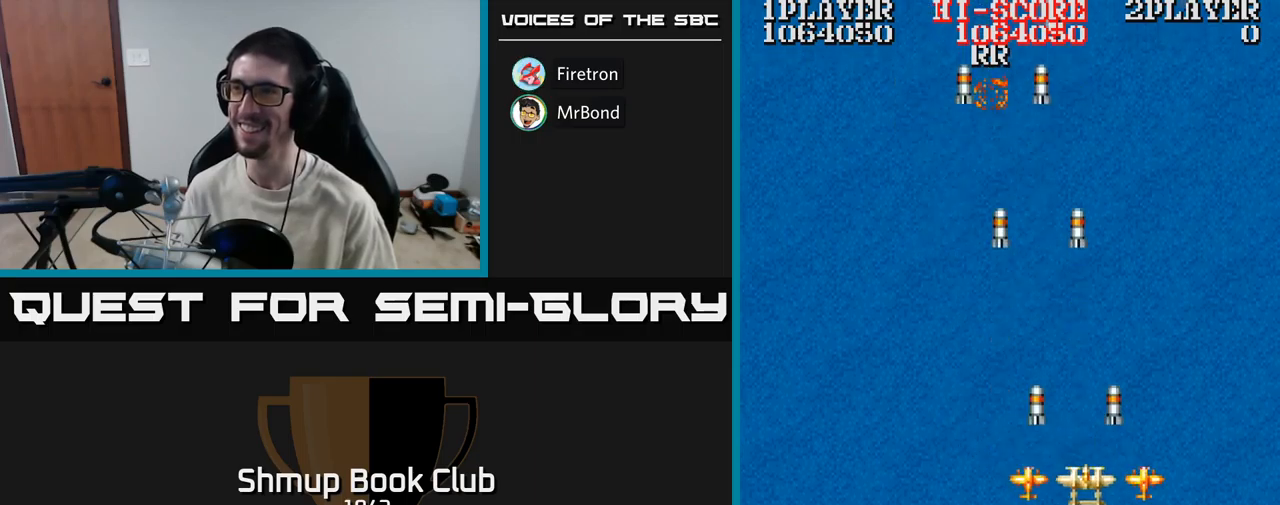
{"buttons": ["A", "DPAD_LEFT"], "events": [[167, "DPAD_RIGHT", "up"], [183, "DPAD_DOWN", "up"], [233, "DPAD_LEFT", "down"], [250, "A", "up"], [383, "A", "down"]]}
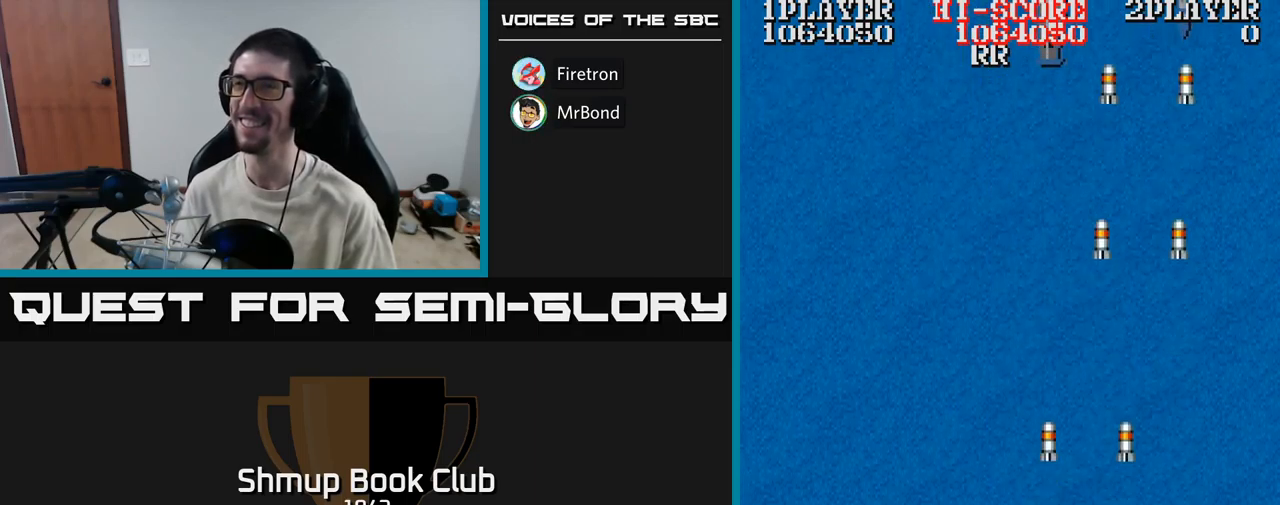
{"buttons": ["A", "DPAD_RIGHT"], "events": [[250, "DPAD_LEFT", "up"], [467, "DPAD_RIGHT", "down"]]}
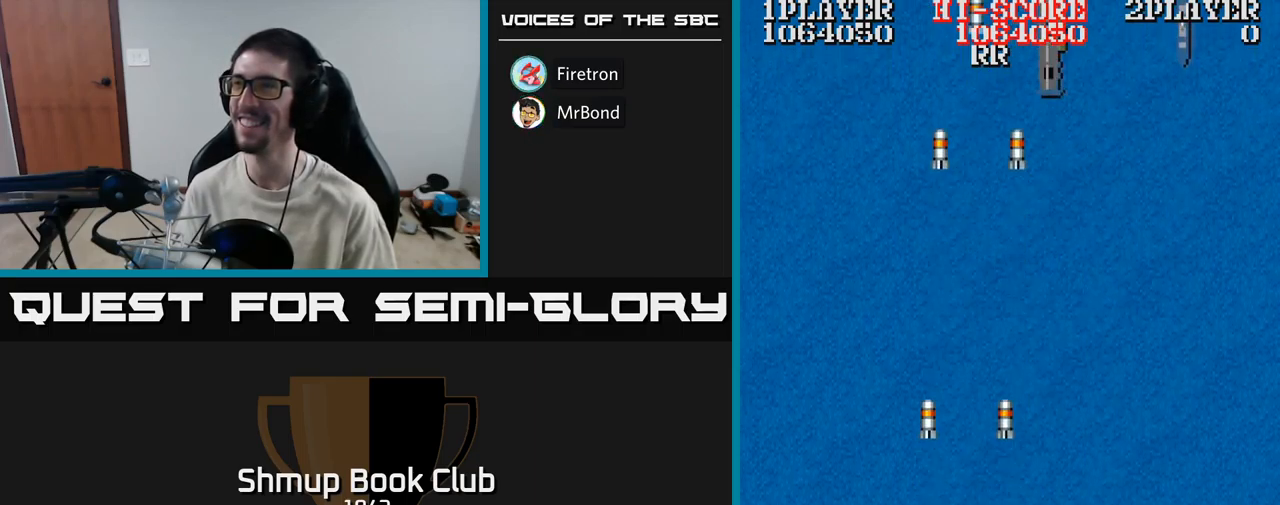
{"buttons": ["A", "DPAD_UP", "DPAD_RIGHT"], "events": [[217, "DPAD_UP", "down"]]}
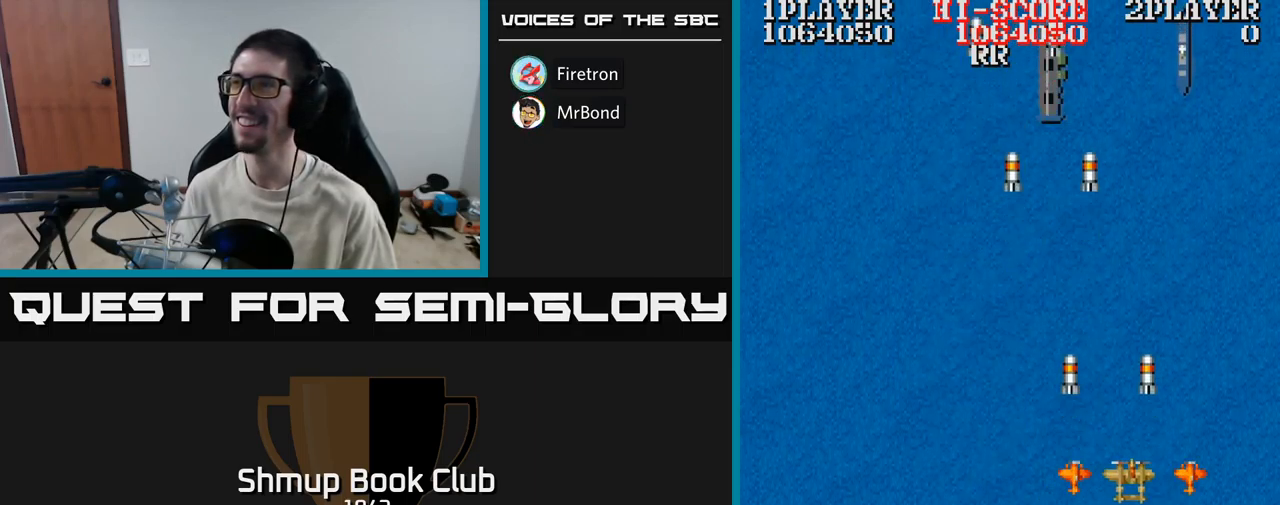
{"buttons": ["A", "DPAD_UP"], "events": [[83, "DPAD_RIGHT", "up"]]}
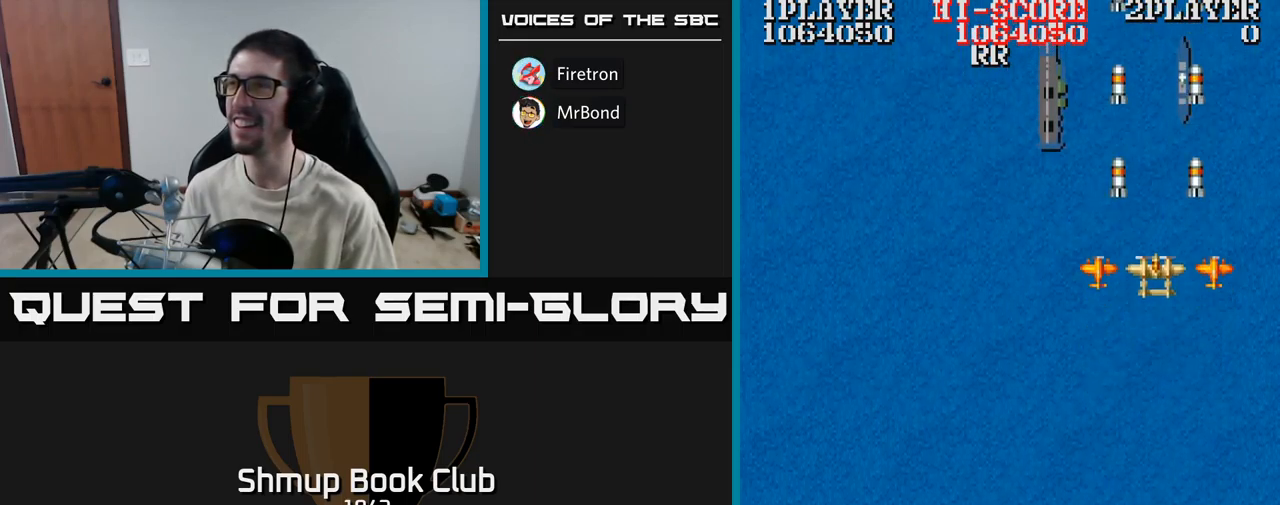
{"buttons": ["A", "DPAD_UP"], "events": [[83, "DPAD_LEFT", "down"], [167, "DPAD_UP", "up"], [383, "DPAD_UP", "down"], [433, "DPAD_LEFT", "up"]]}
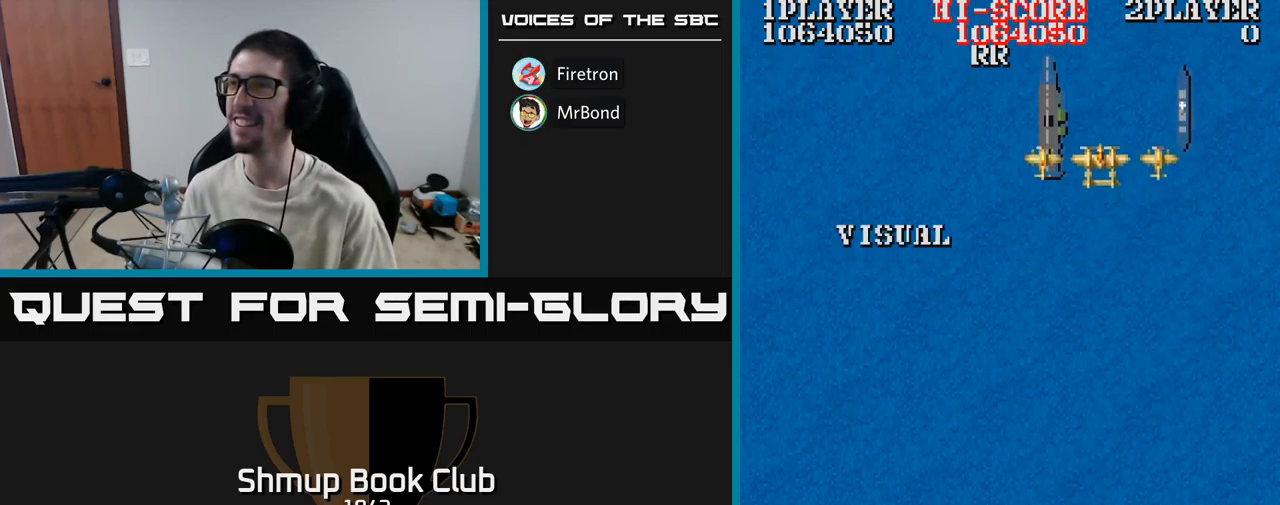
{"buttons": ["A"], "events": [[67, "DPAD_LEFT", "down"], [67, "DPAD_UP", "up"], [100, "DPAD_DOWN", "down"], [167, "DPAD_LEFT", "up"], [250, "DPAD_DOWN", "up"]]}
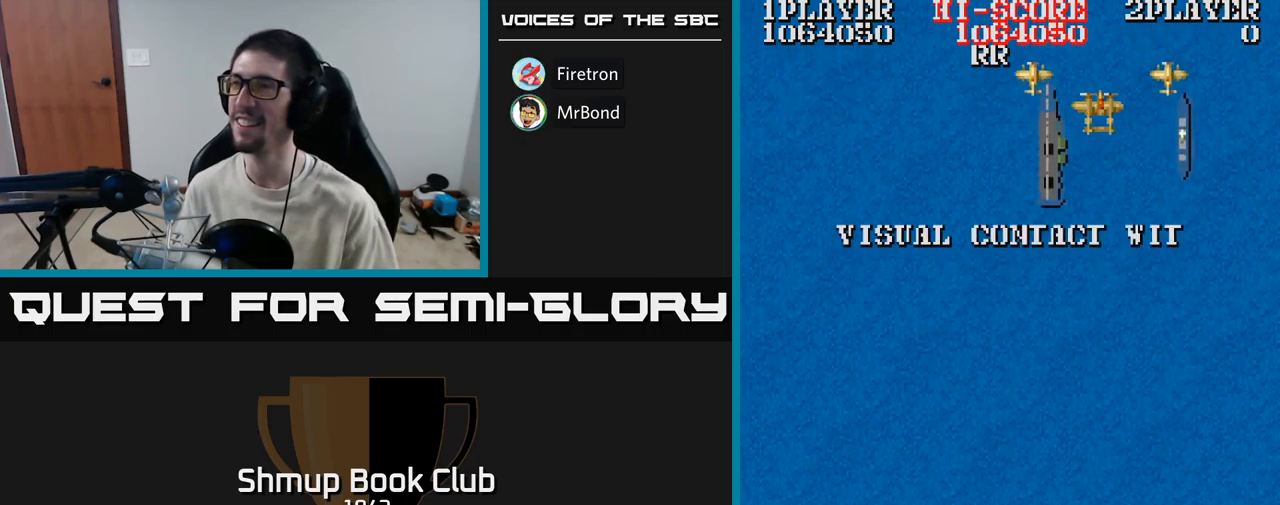
{"buttons": [], "events": [[167, "A", "up"]]}